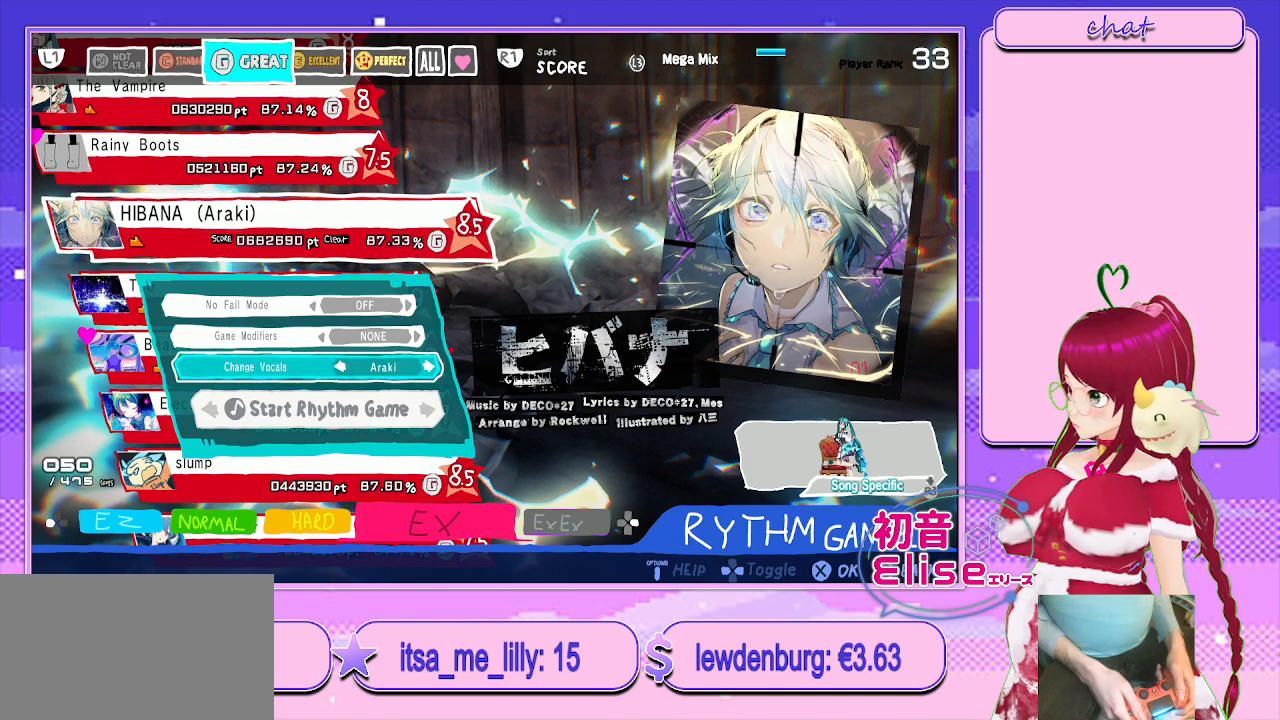
Gameplay with a controller (PlayStation layout); each line is a JSON object with the inputs held at the frame after it. "events" lists button and stick changes between this image and that frame as [ms after this image, input, new state], when the widget could be followed in between.
{"buttons": [], "left_stick": "center", "right_stick": "center", "events": [[367, "DPAD_RIGHT", "down"], [467, "DPAD_RIGHT", "up"]]}
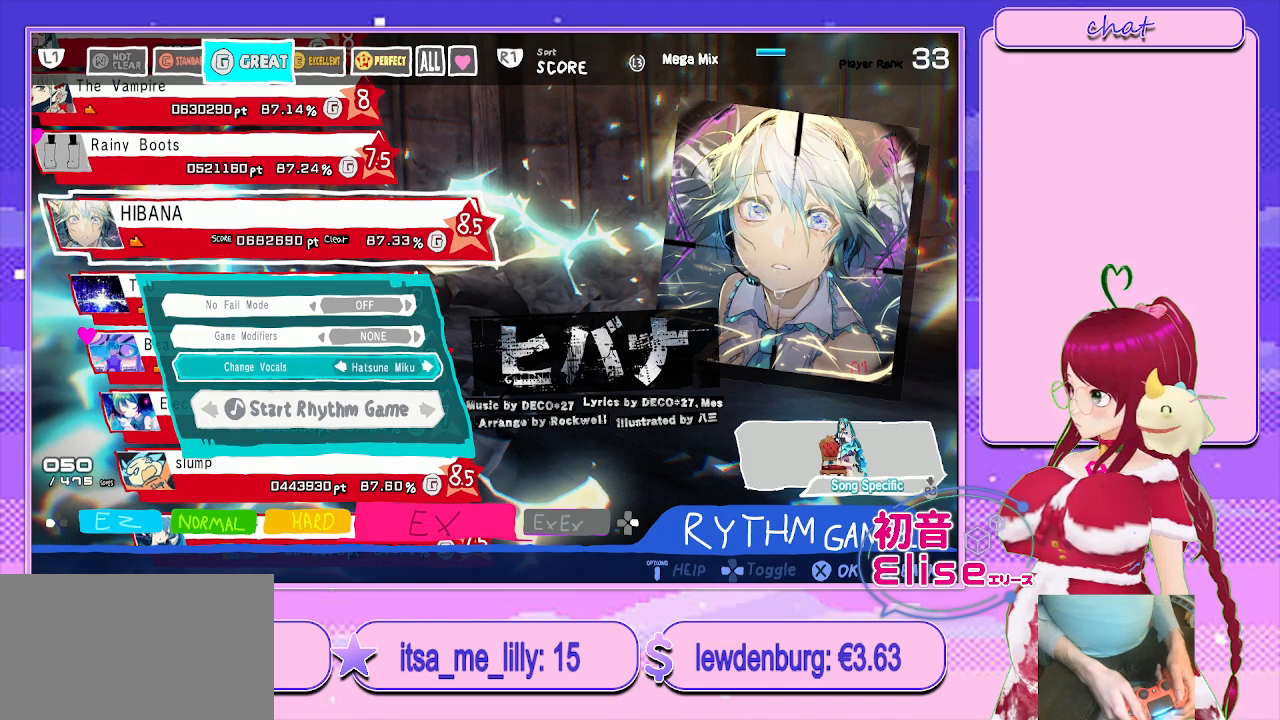
{"buttons": [], "left_stick": "center", "right_stick": "center", "events": []}
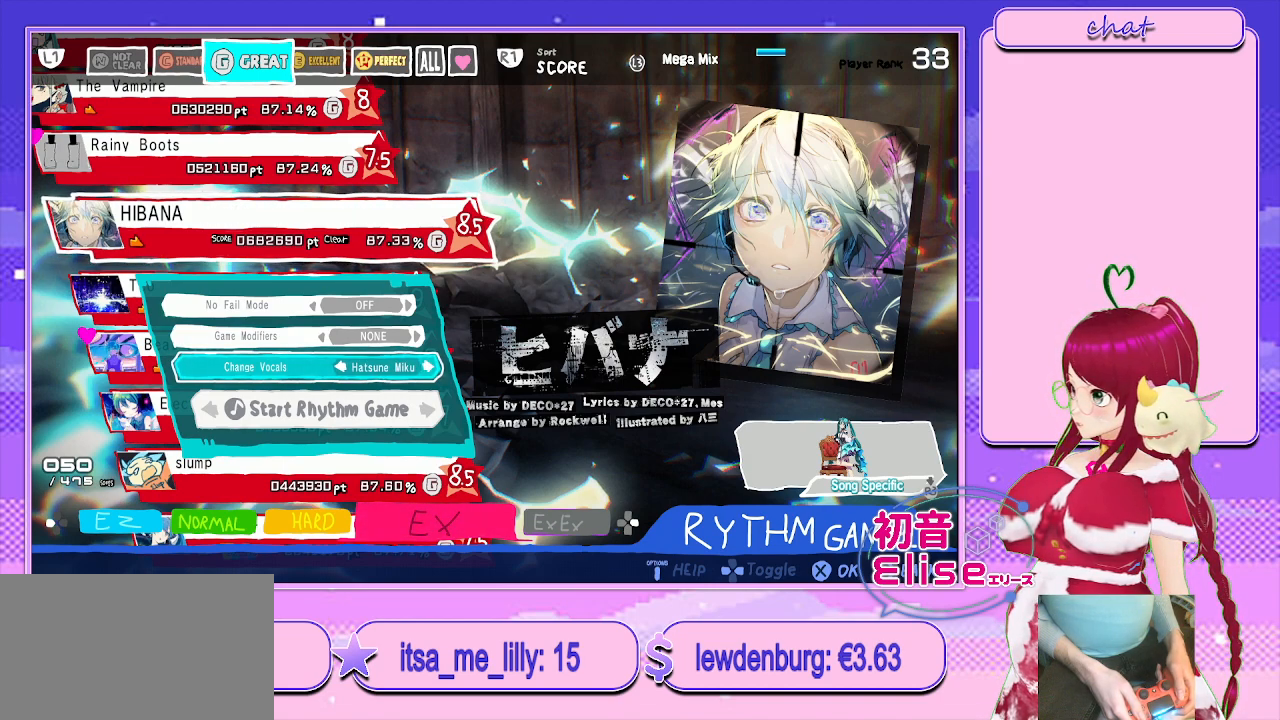
{"buttons": [], "left_stick": "center", "right_stick": "center", "events": []}
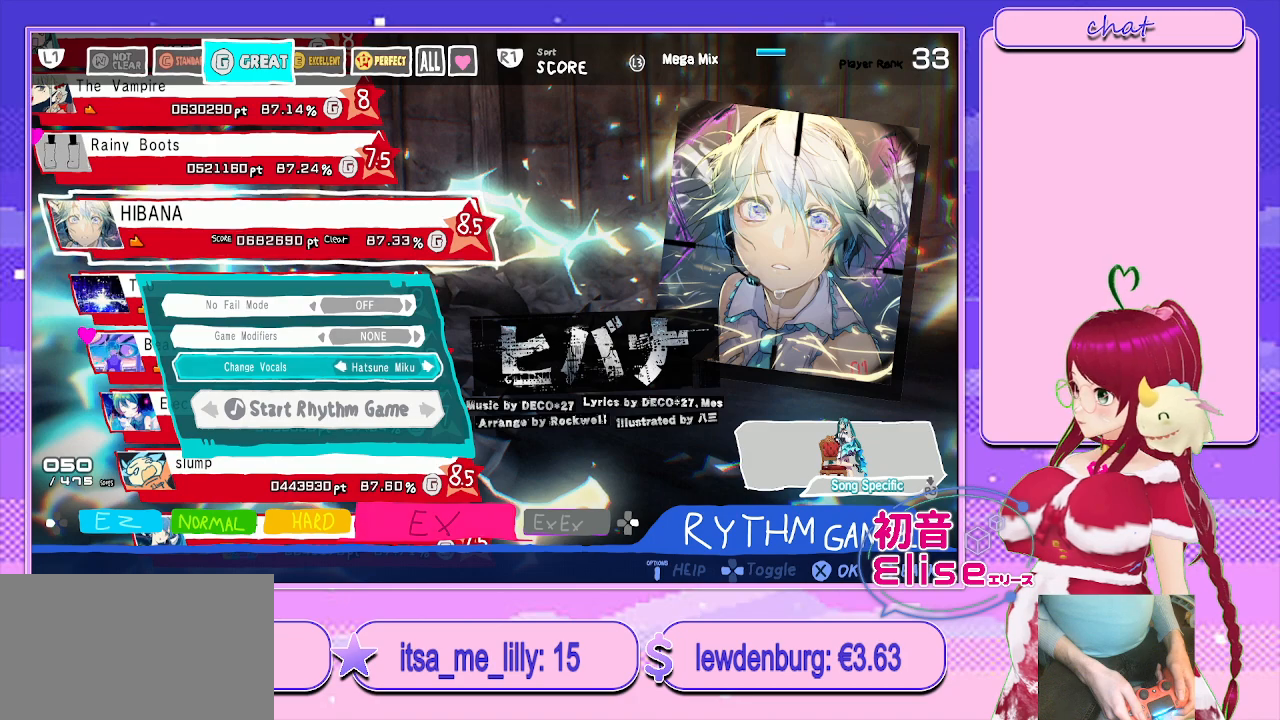
{"buttons": [], "left_stick": "center", "right_stick": "center", "events": []}
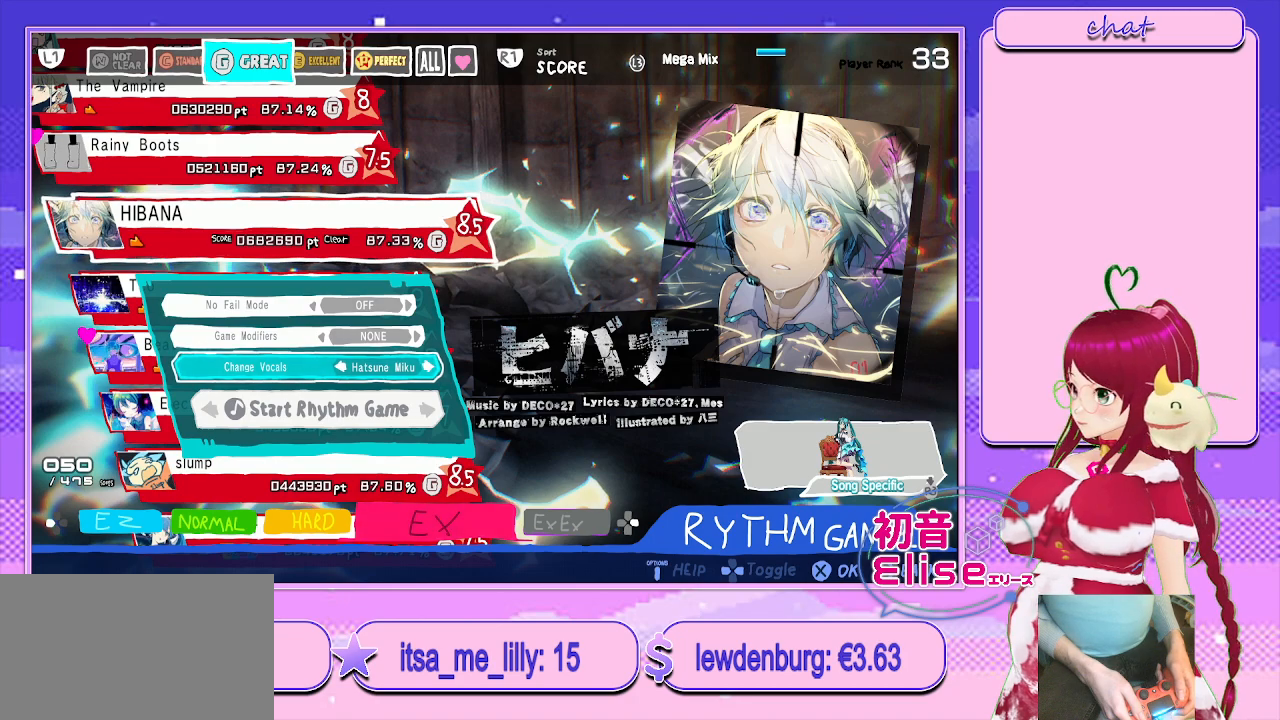
{"buttons": [], "left_stick": "center", "right_stick": "center", "events": [[167, "DPAD_RIGHT", "down"], [300, "DPAD_RIGHT", "up"]]}
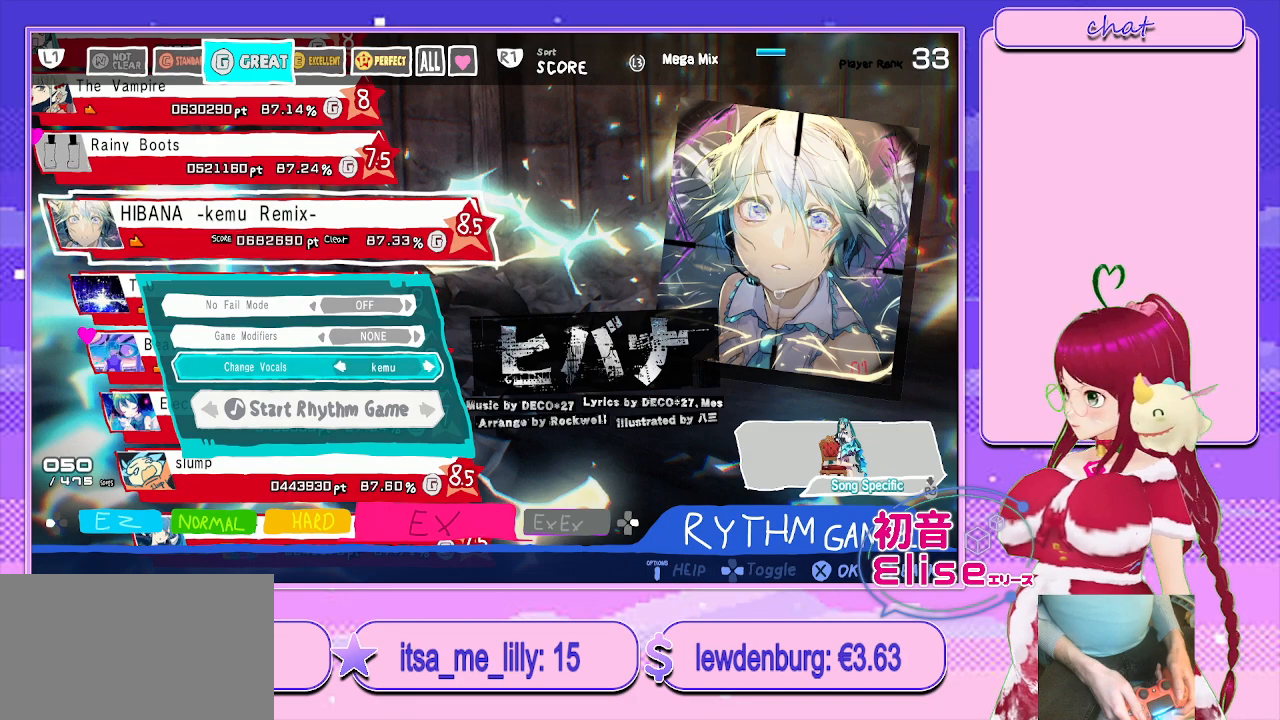
{"buttons": [], "left_stick": "center", "right_stick": "center", "events": []}
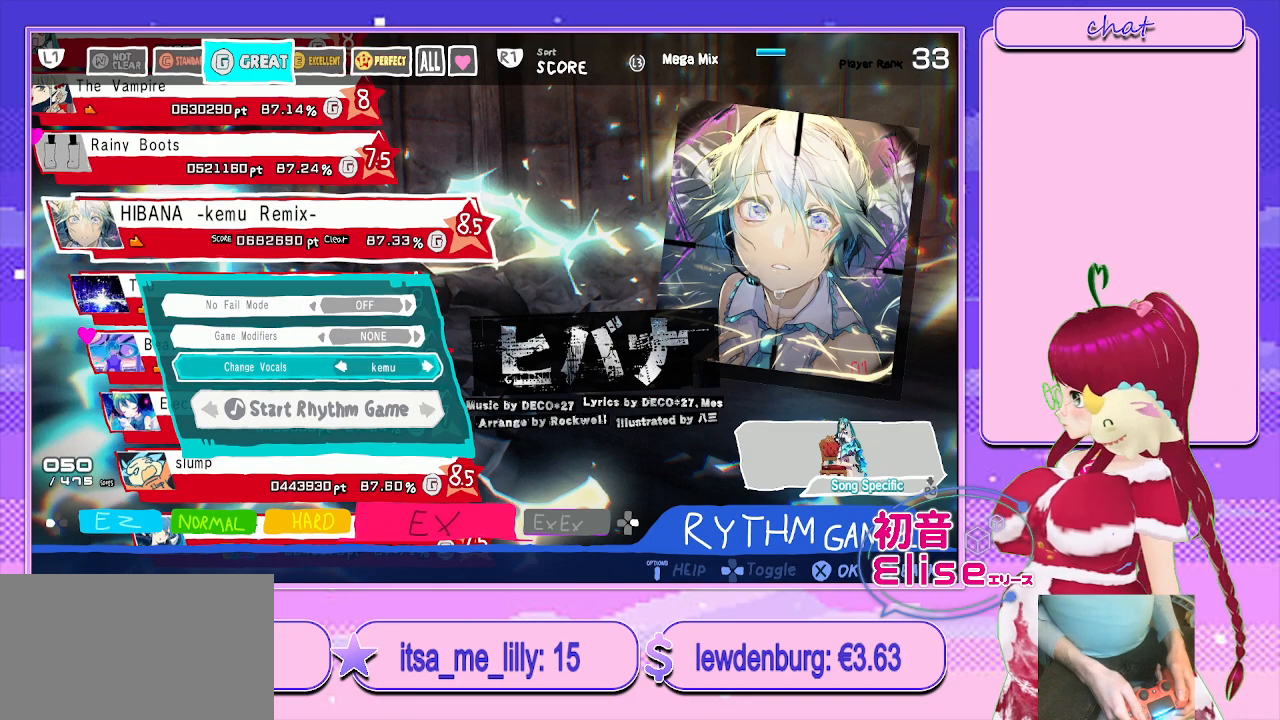
{"buttons": [], "left_stick": "center", "right_stick": "center", "events": [[17, "DPAD_RIGHT", "down"], [200, "DPAD_RIGHT", "up"]]}
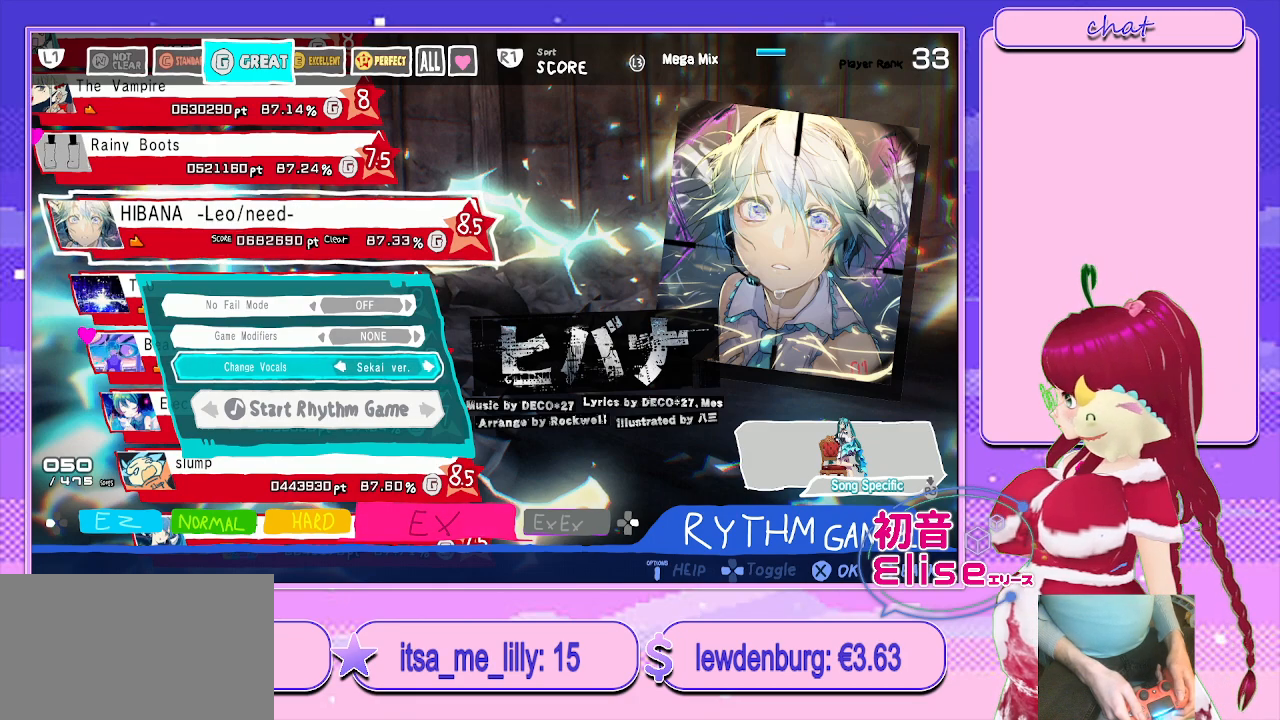
{"buttons": [], "left_stick": "center", "right_stick": "center", "events": []}
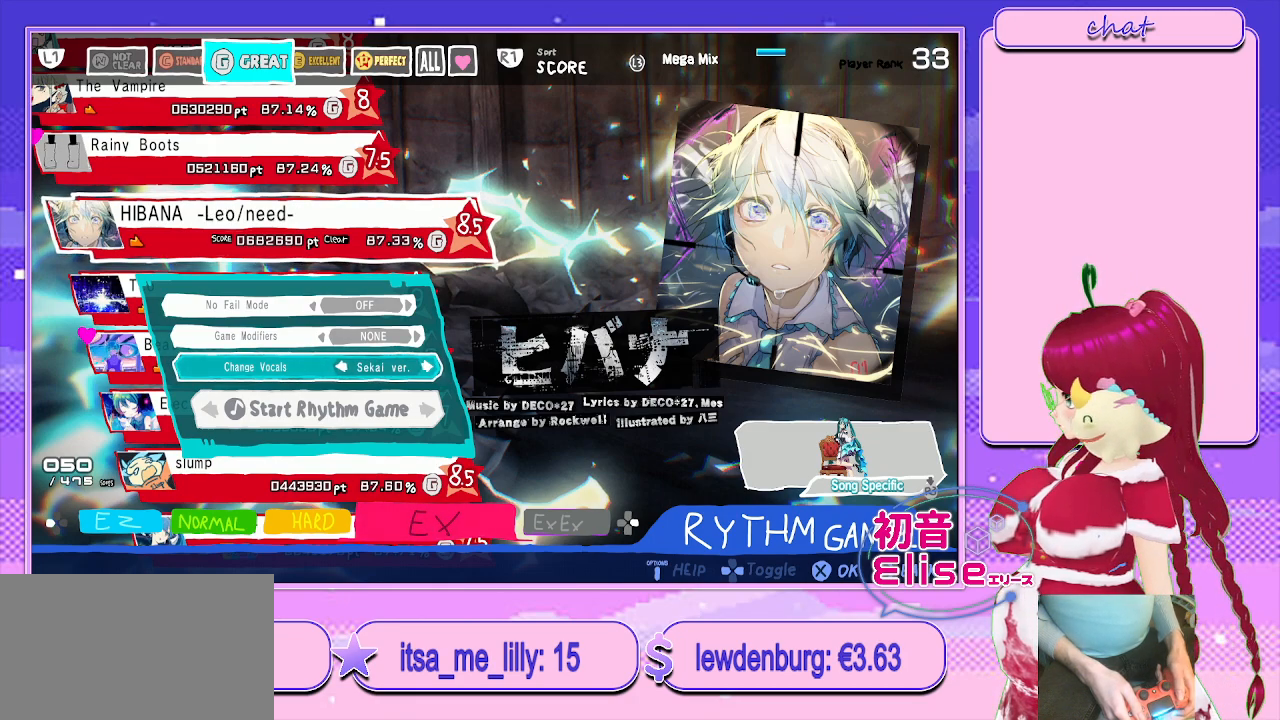
{"buttons": ["CIRCLE"], "left_stick": "center", "right_stick": "center", "events": [[500, "CIRCLE", "down"]]}
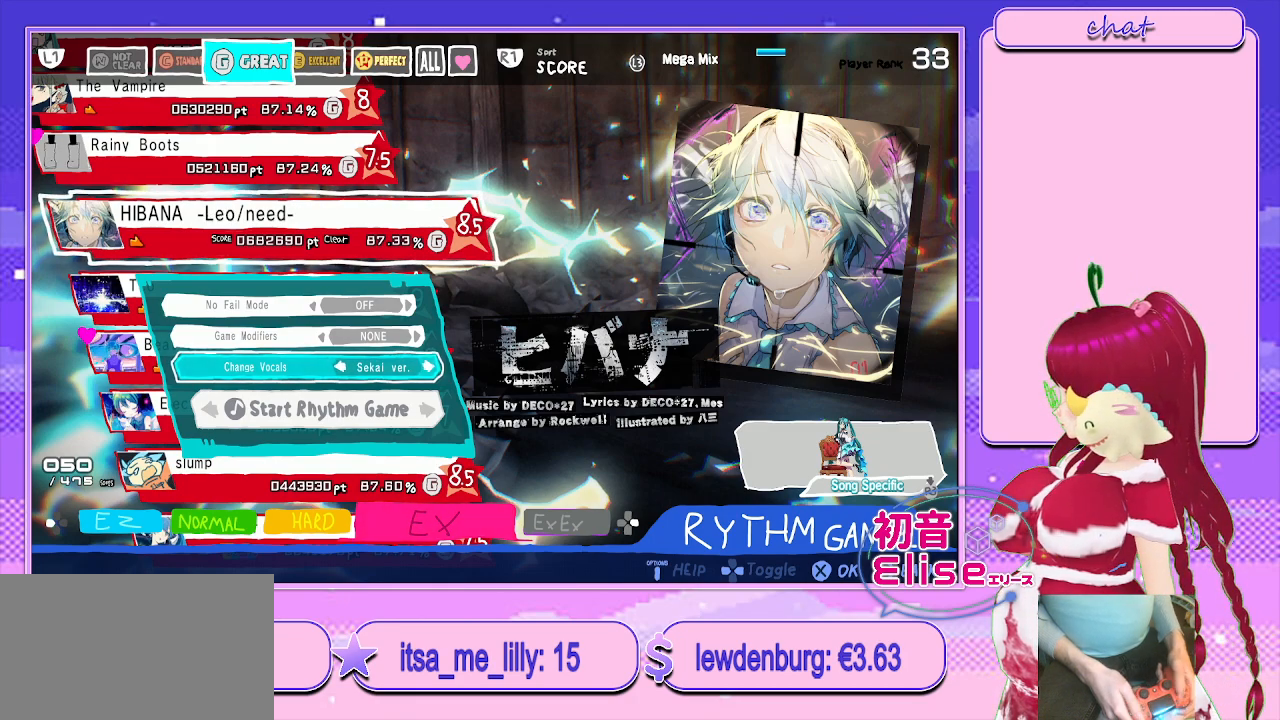
{"buttons": [], "left_stick": "center", "right_stick": "center", "events": [[167, "CIRCLE", "up"]]}
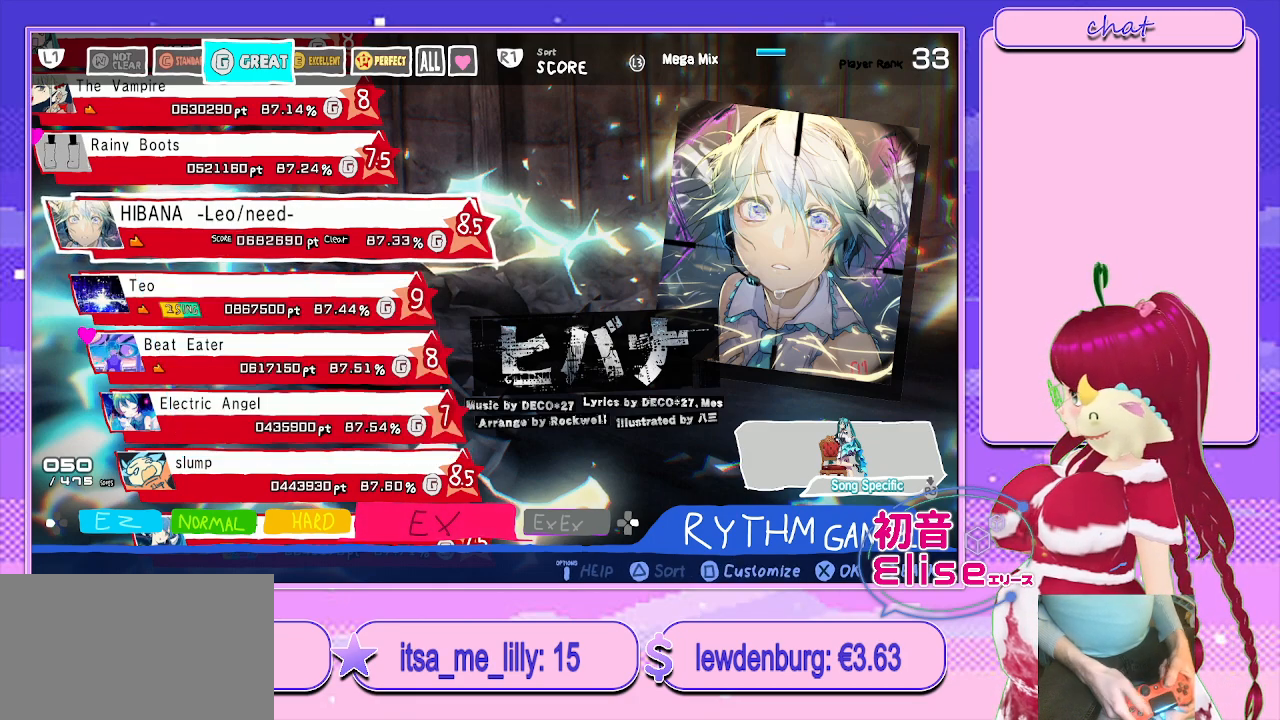
{"buttons": [], "left_stick": "center", "right_stick": "center", "events": [[33, "L3", "down"], [133, "L3", "up"], [267, "CROSS", "down"], [450, "CROSS", "up"]]}
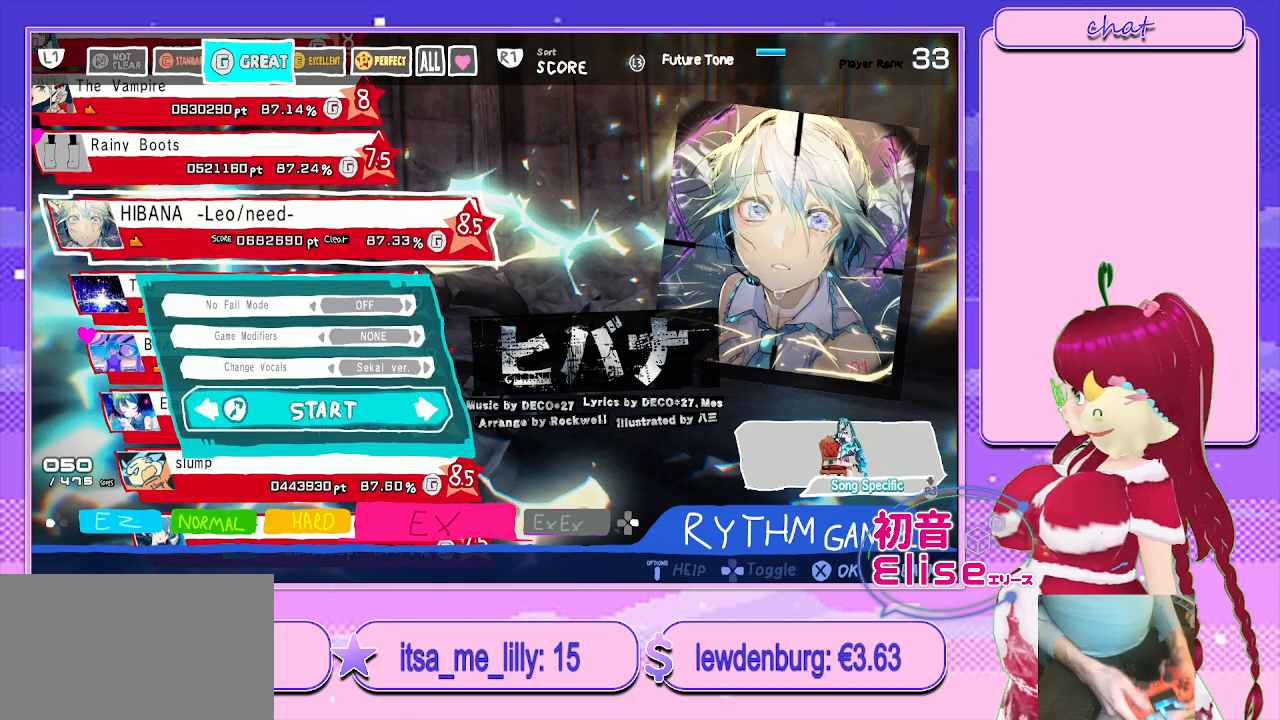
{"buttons": [], "left_stick": "center", "right_stick": "center", "events": []}
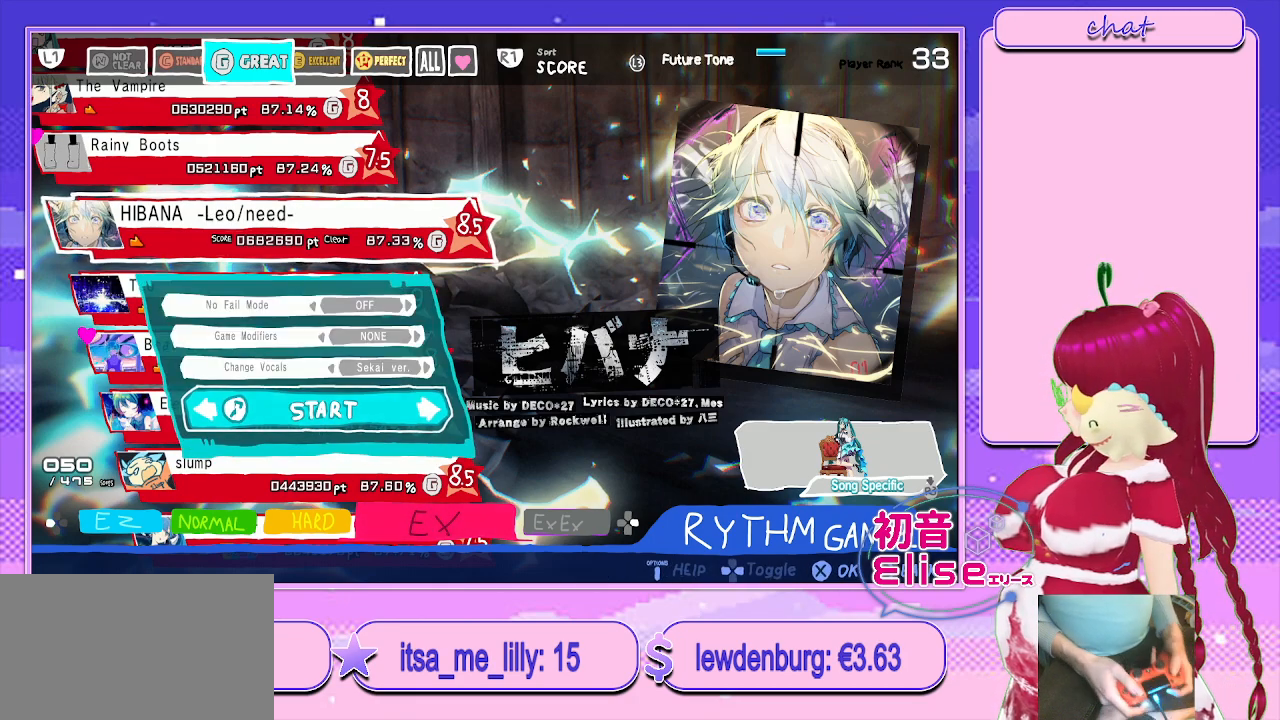
{"buttons": ["CROSS"], "left_stick": "center", "right_stick": "center", "events": [[450, "CROSS", "down"]]}
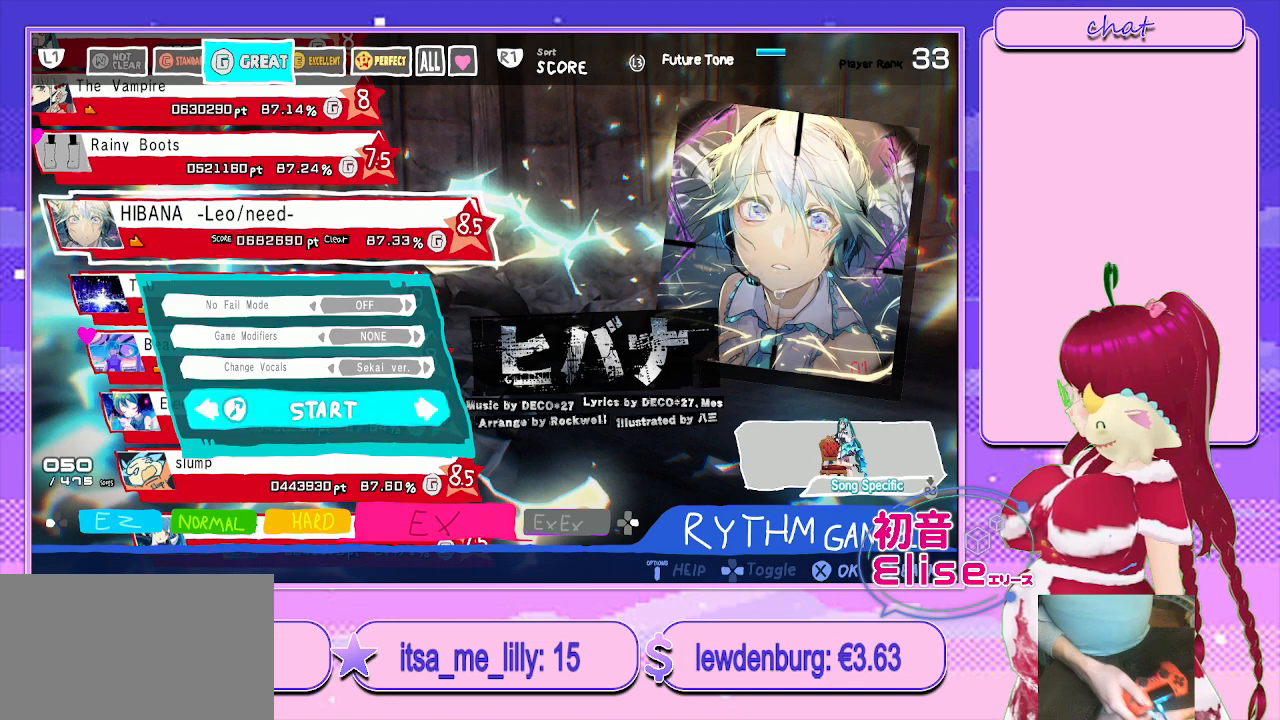
{"buttons": [], "left_stick": "center", "right_stick": "center", "events": [[150, "CROSS", "up"]]}